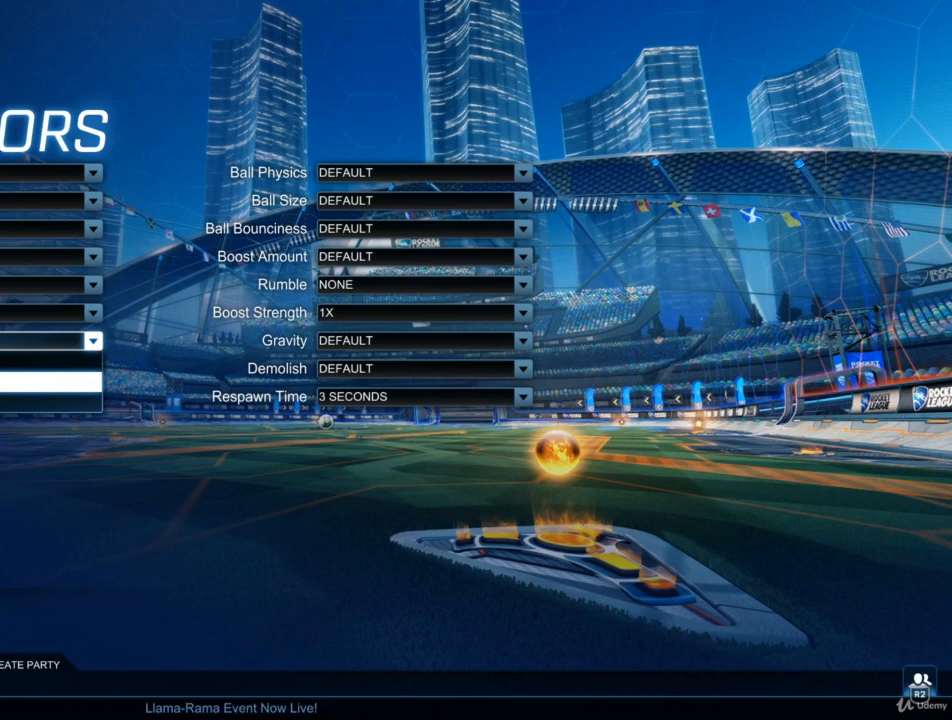
Gameplay with a controller (PlayStation layout); each line is a JSON object with the inputs held at the frame after it. "events" lists button and stick changes between this image and that frame as [ms after this image, input, new state], when the widget could be followed in between.
{"buttons": [], "left_stick": "center", "right_stick": "center", "events": []}
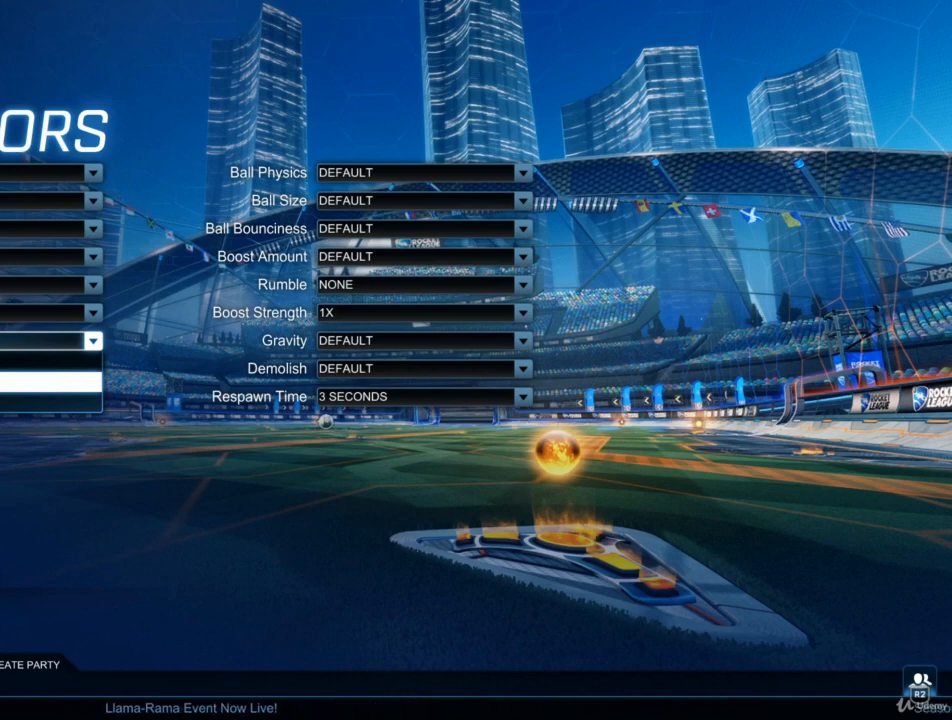
{"buttons": ["CIRCLE"], "left_stick": "center", "right_stick": "center", "events": [[433, "CIRCLE", "down"]]}
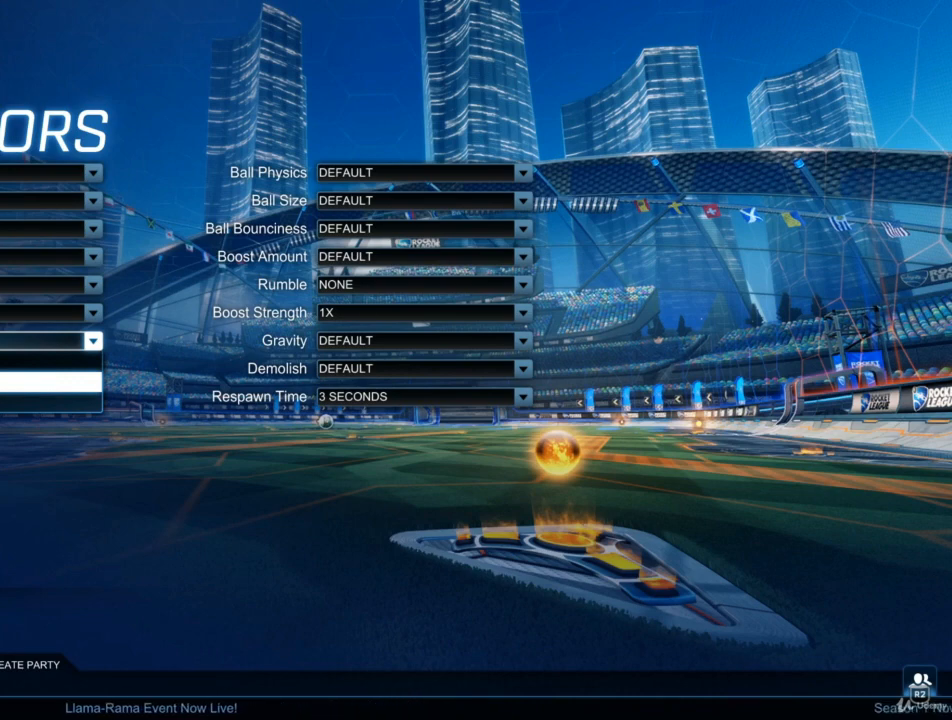
{"buttons": [], "left_stick": "center", "right_stick": "center", "events": [[67, "CIRCLE", "up"], [400, "CIRCLE", "down"], [500, "CIRCLE", "up"]]}
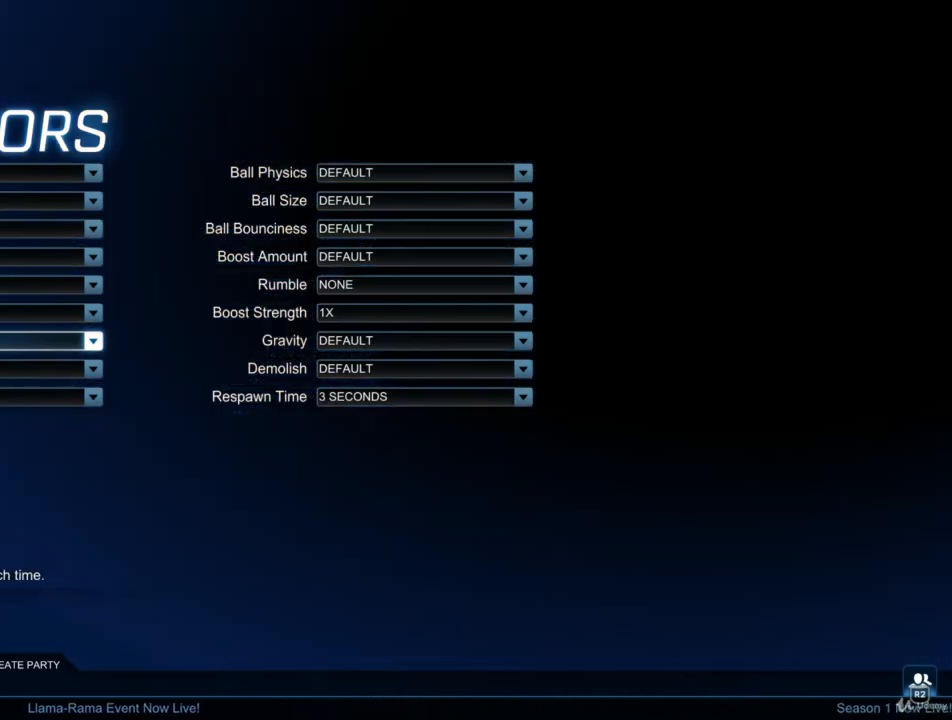
{"buttons": [], "left_stick": "center", "right_stick": "center", "events": []}
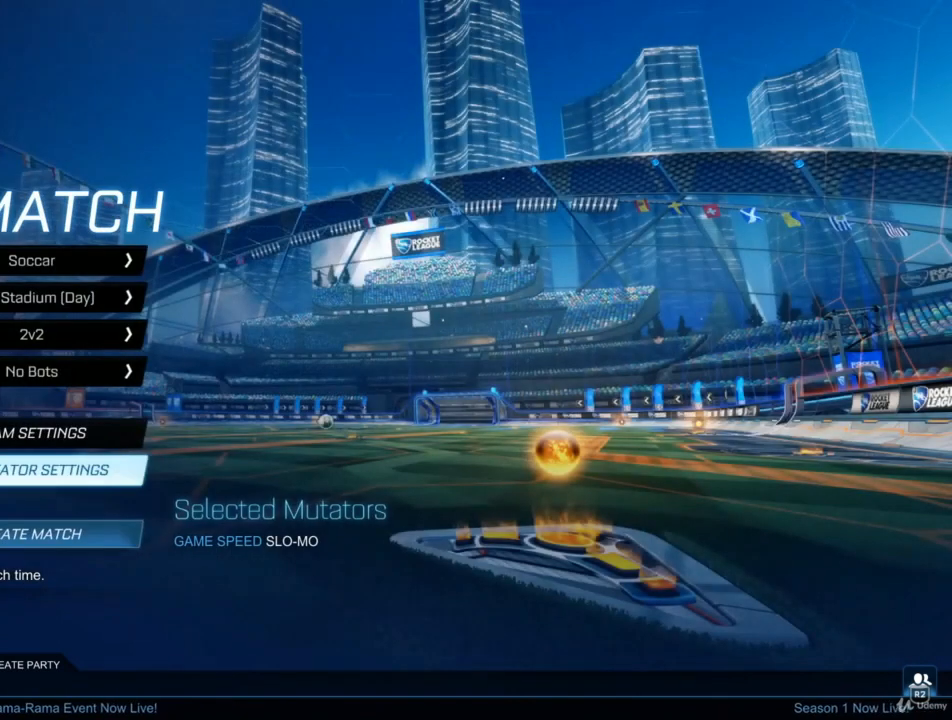
{"buttons": ["CROSS"], "left_stick": "center", "right_stick": "center", "events": [[267, "DPAD_DOWN", "down"], [400, "DPAD_DOWN", "up"], [500, "CROSS", "down"]]}
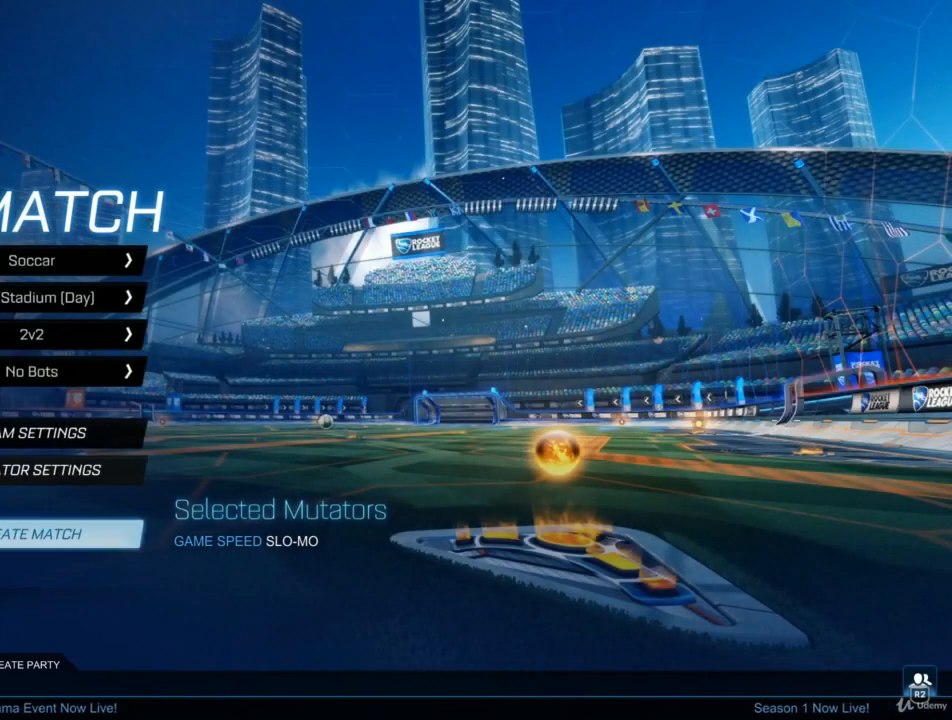
{"buttons": [], "left_stick": "center", "right_stick": "center", "events": [[100, "CROSS", "up"]]}
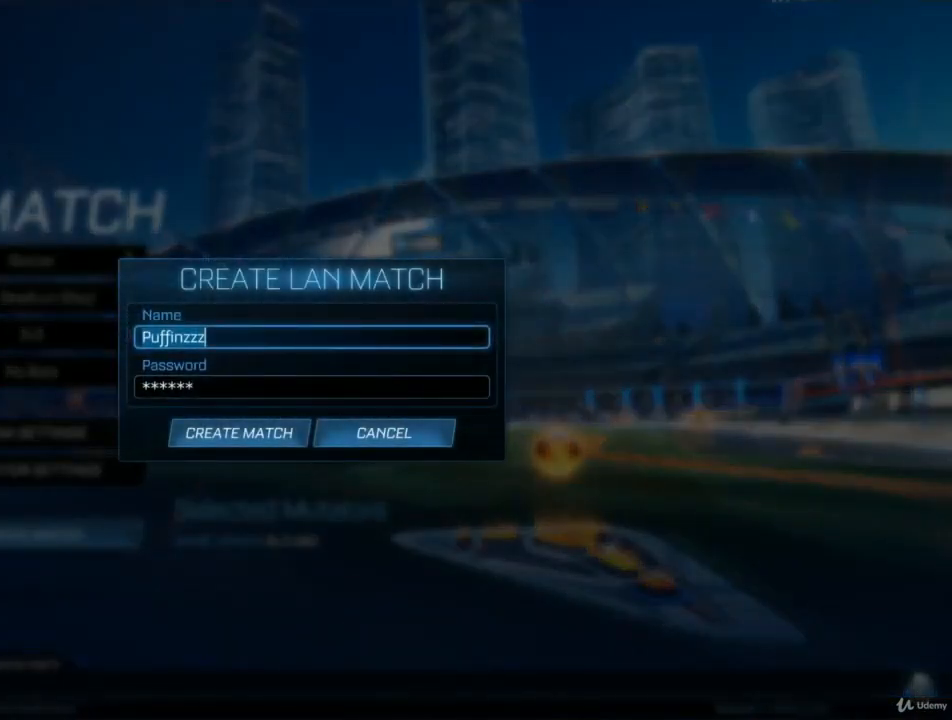
{"buttons": ["DPAD_DOWN"], "left_stick": "center", "right_stick": "center", "events": [[233, "DPAD_DOWN", "down"], [333, "DPAD_DOWN", "up"], [433, "DPAD_DOWN", "down"]]}
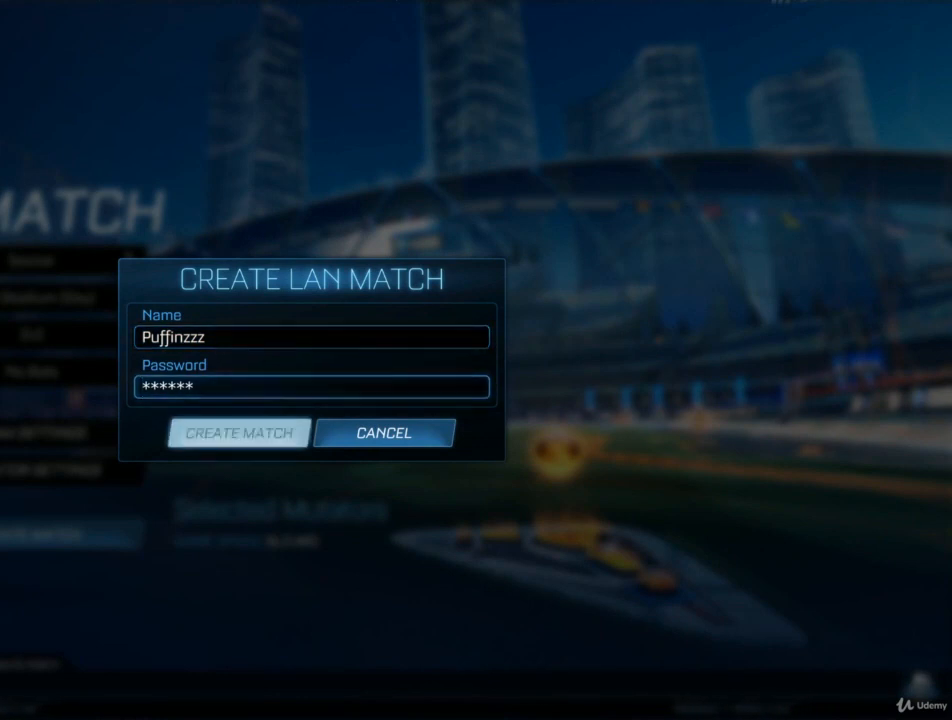
{"buttons": [], "left_stick": "center", "right_stick": "center", "events": [[33, "DPAD_DOWN", "up"]]}
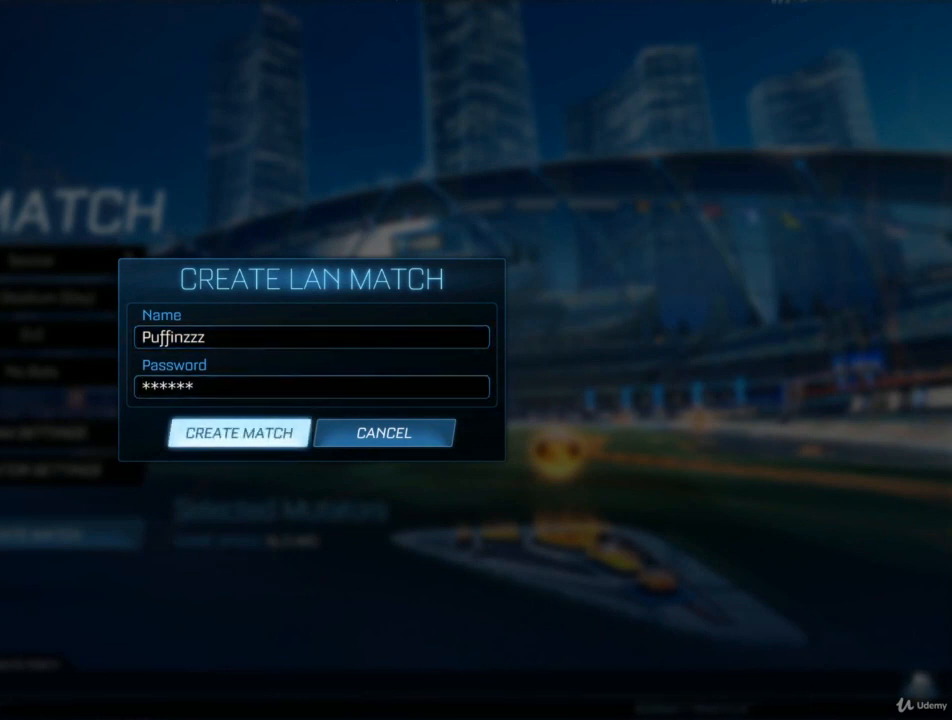
{"buttons": [], "left_stick": "center", "right_stick": "center", "events": [[33, "CROSS", "down"], [100, "CROSS", "up"]]}
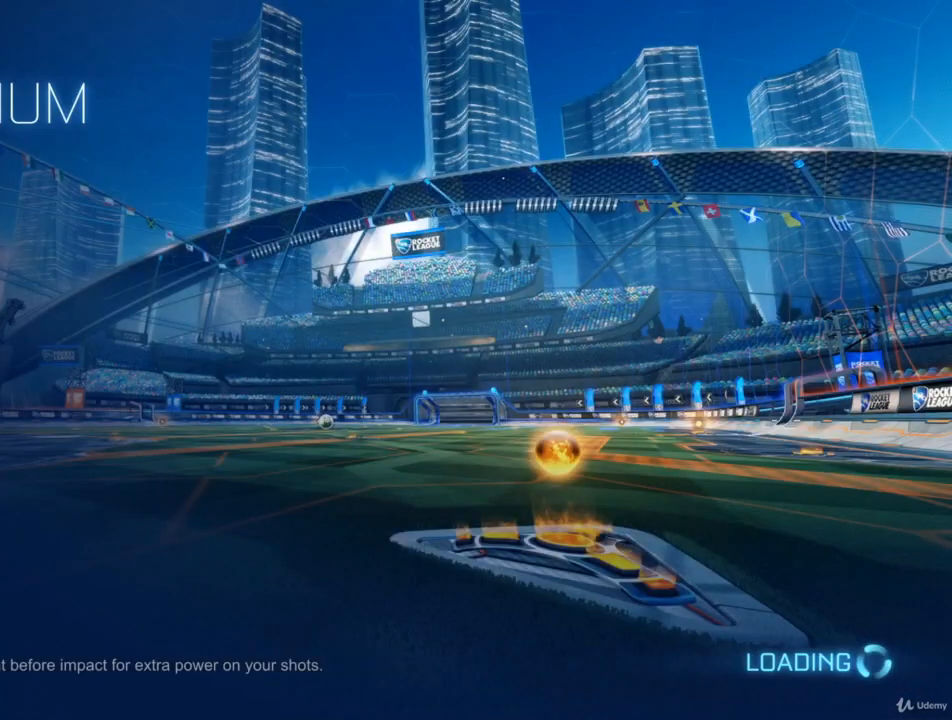
{"buttons": [], "left_stick": "center", "right_stick": "center", "events": []}
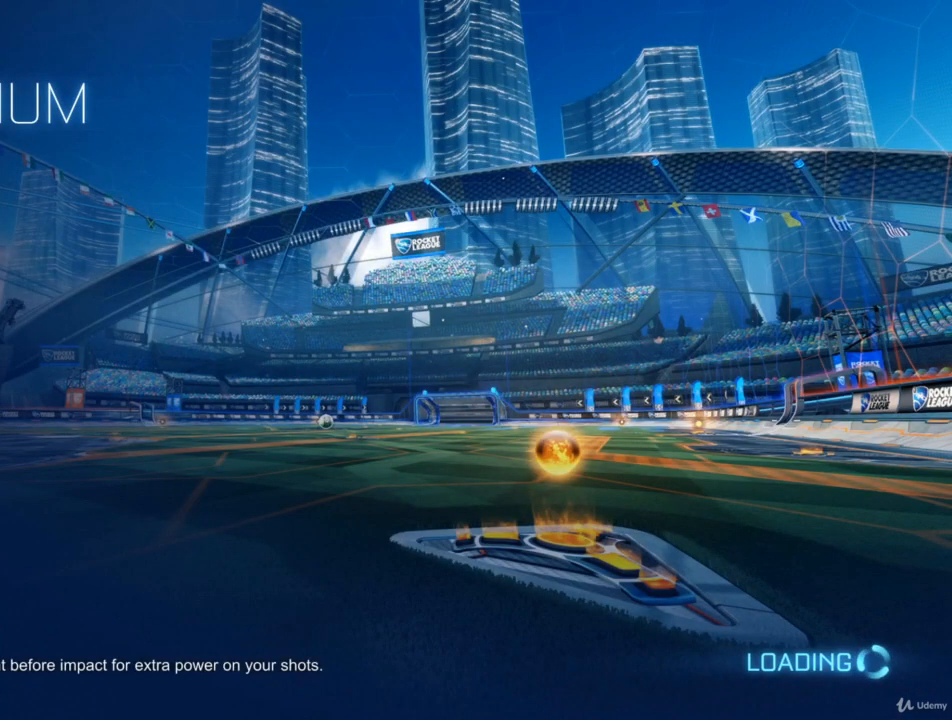
{"buttons": [], "left_stick": "center", "right_stick": "center", "events": []}
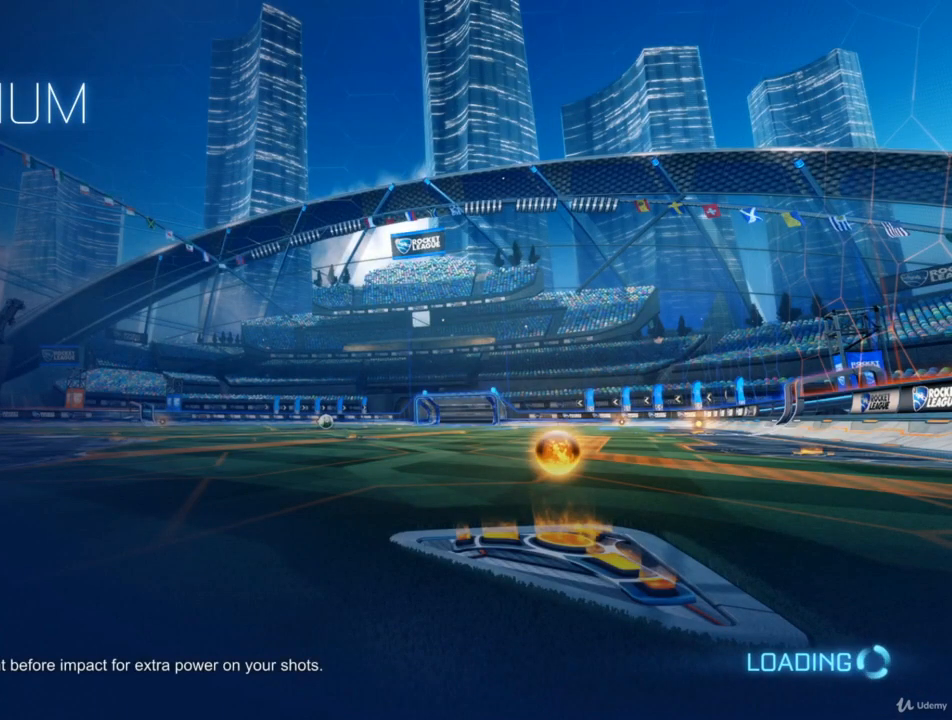
{"buttons": [], "left_stick": "center", "right_stick": "center", "events": []}
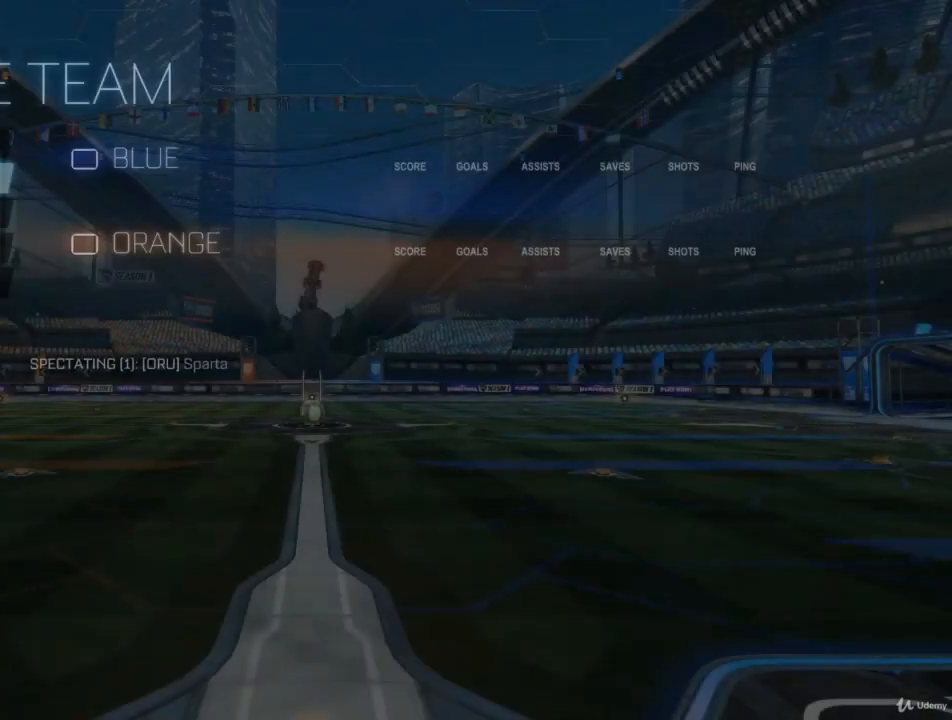
{"buttons": [], "left_stick": "center", "right_stick": "center", "events": []}
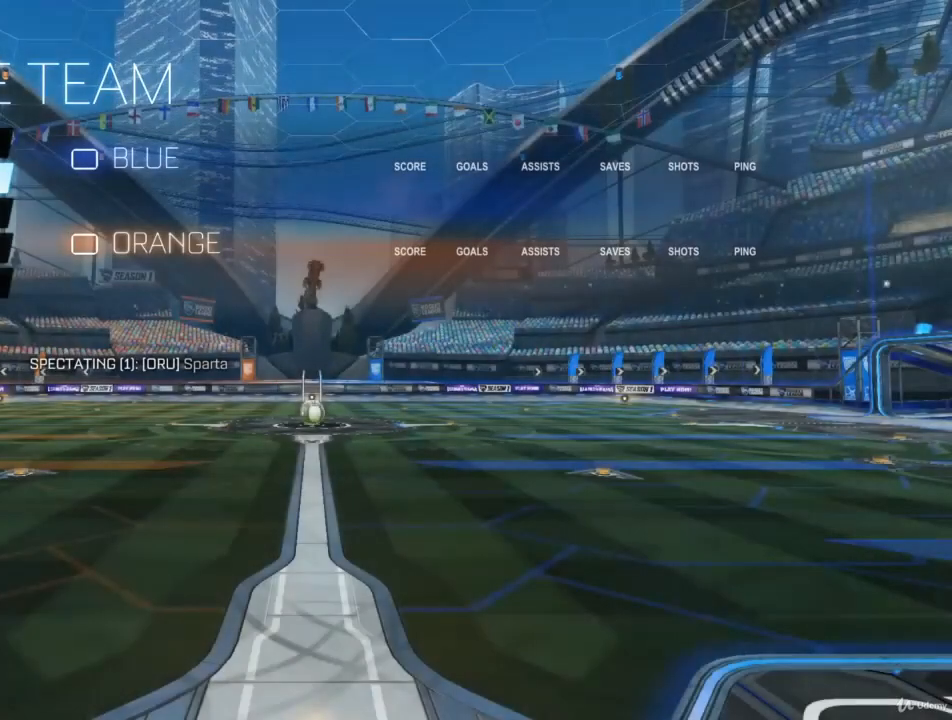
{"buttons": [], "left_stick": "center", "right_stick": "center", "events": []}
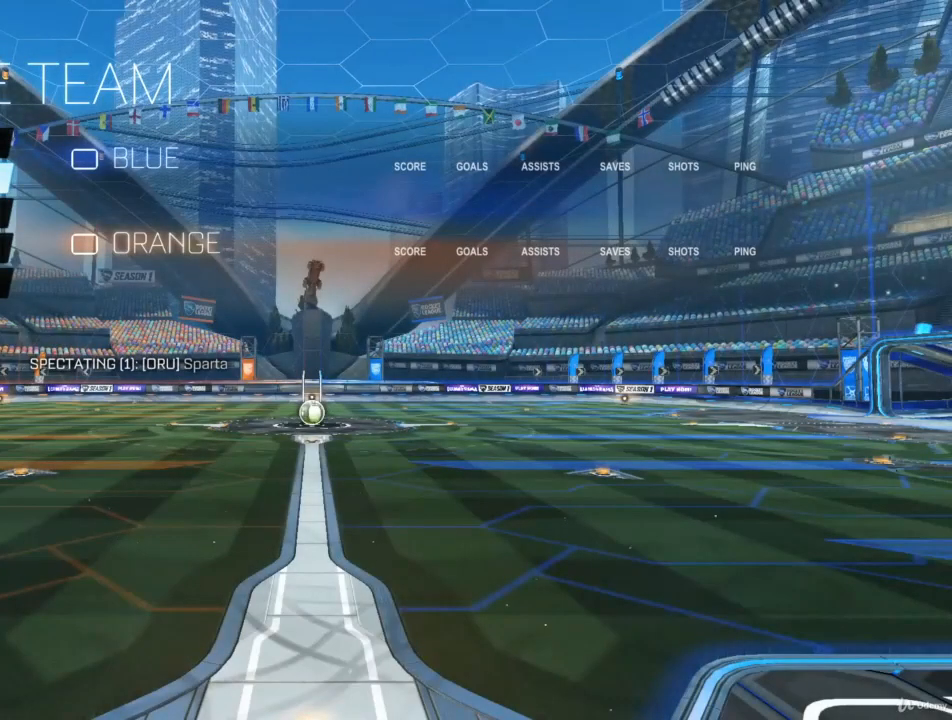
{"buttons": [], "left_stick": "center", "right_stick": "center", "events": []}
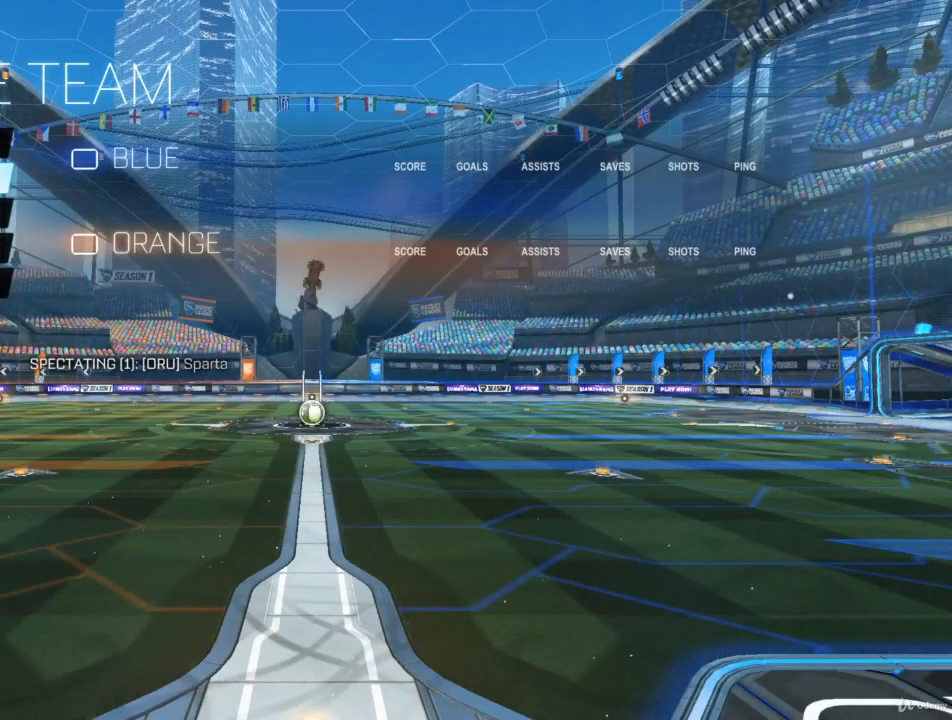
{"buttons": [], "left_stick": "center", "right_stick": "center", "events": []}
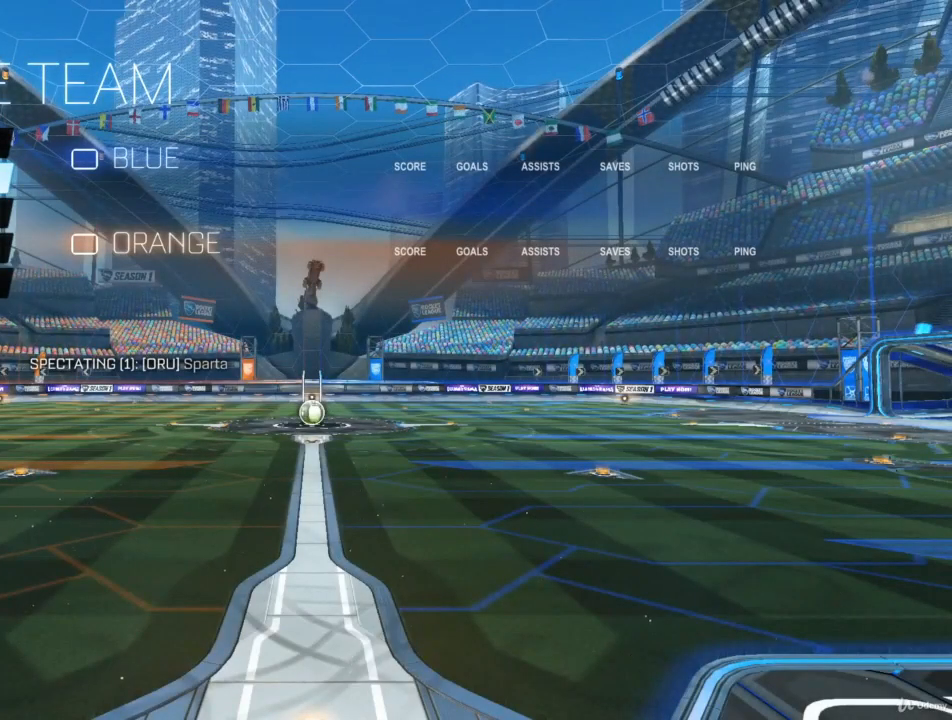
{"buttons": [], "left_stick": "center", "right_stick": "center", "events": []}
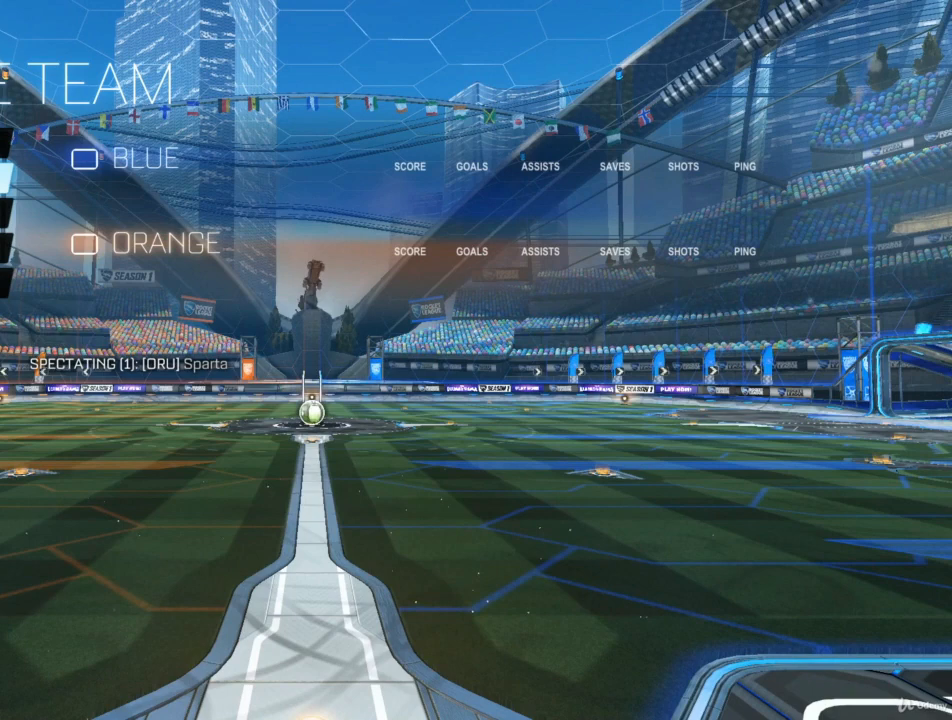
{"buttons": [], "left_stick": "center", "right_stick": "center", "events": []}
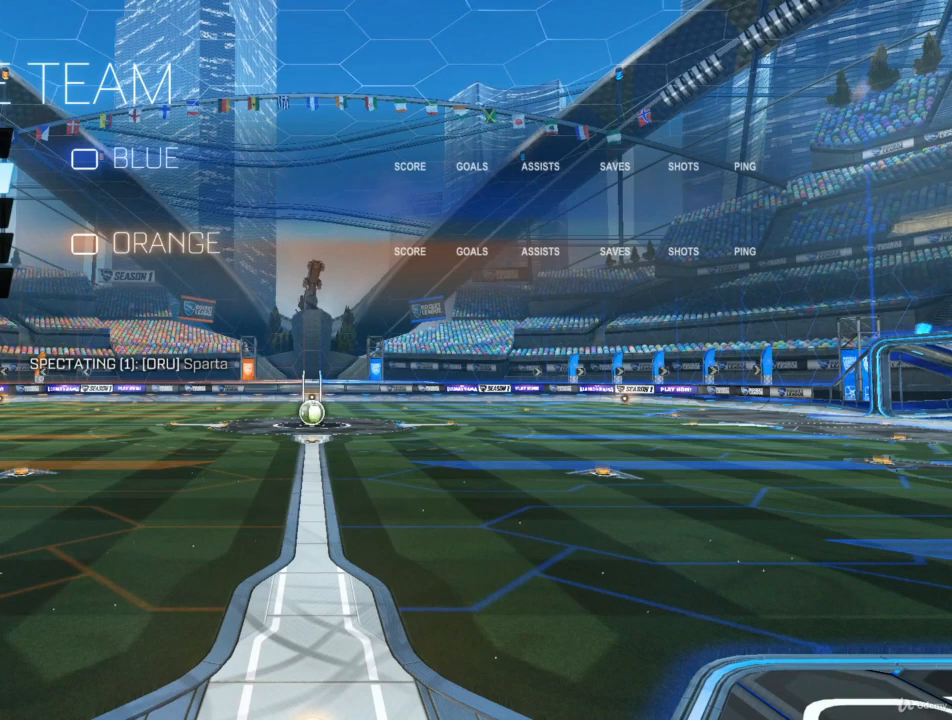
{"buttons": [], "left_stick": "center", "right_stick": "center", "events": []}
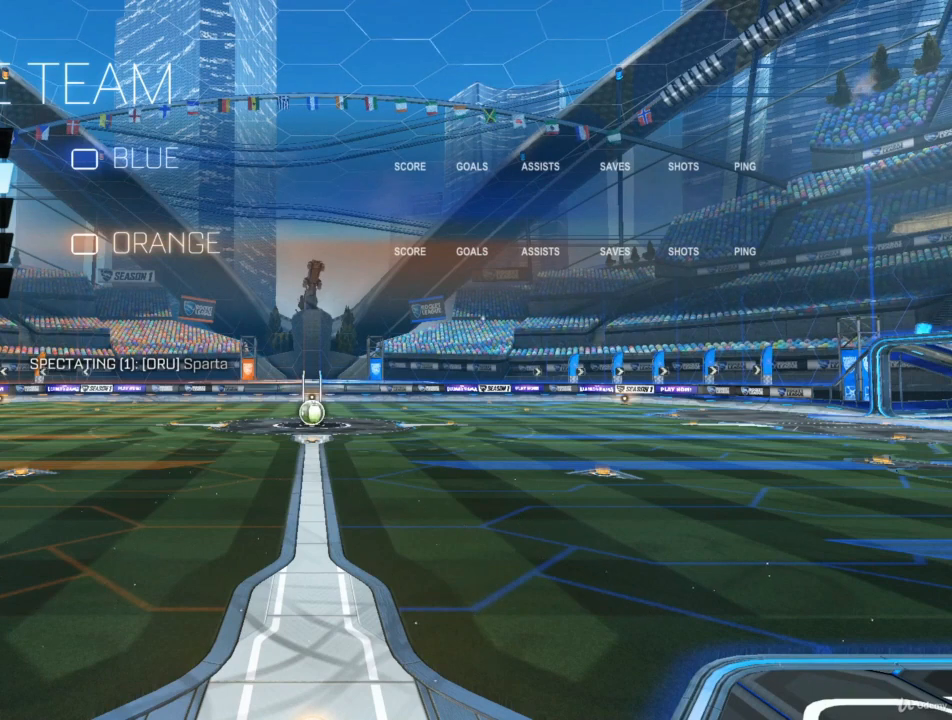
{"buttons": ["CROSS"], "left_stick": "center", "right_stick": "center", "events": [[433, "CROSS", "down"]]}
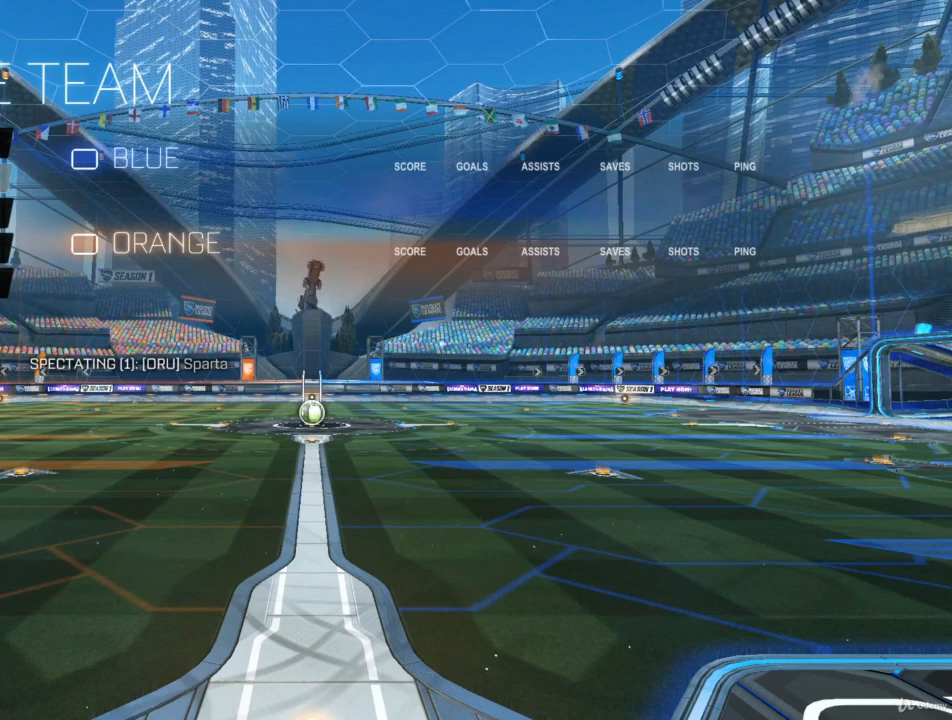
{"buttons": ["SQUARE"], "left_stick": "center", "right_stick": "center", "events": [[33, "CROSS", "up"], [467, "SQUARE", "down"]]}
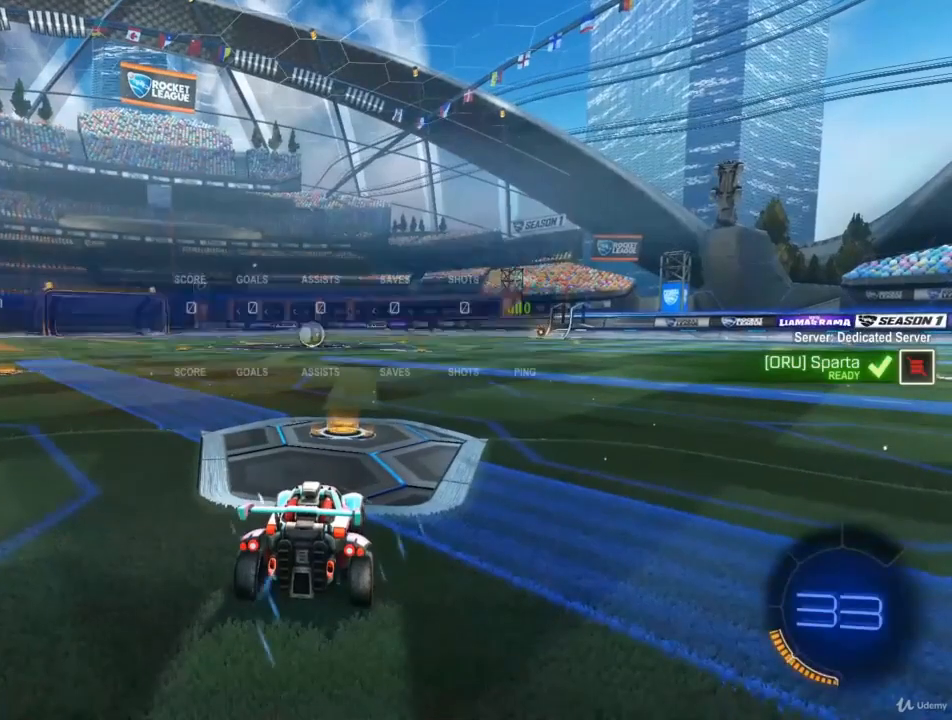
{"buttons": ["SQUARE"], "left_stick": "center", "right_stick": "center", "events": []}
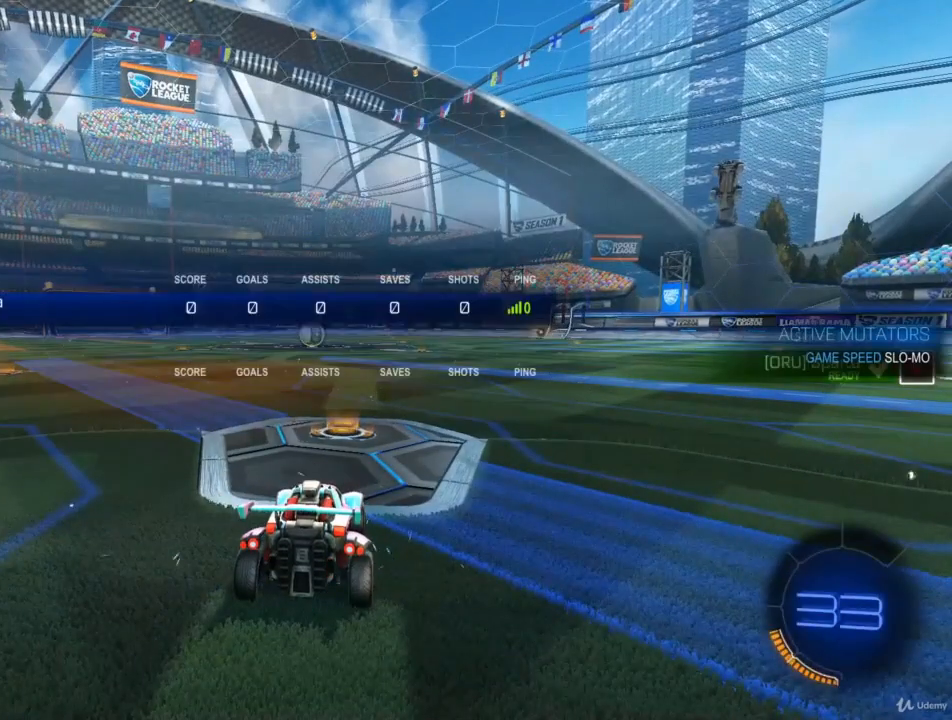
{"buttons": [], "left_stick": "center", "right_stick": "center", "events": [[67, "SQUARE", "up"]]}
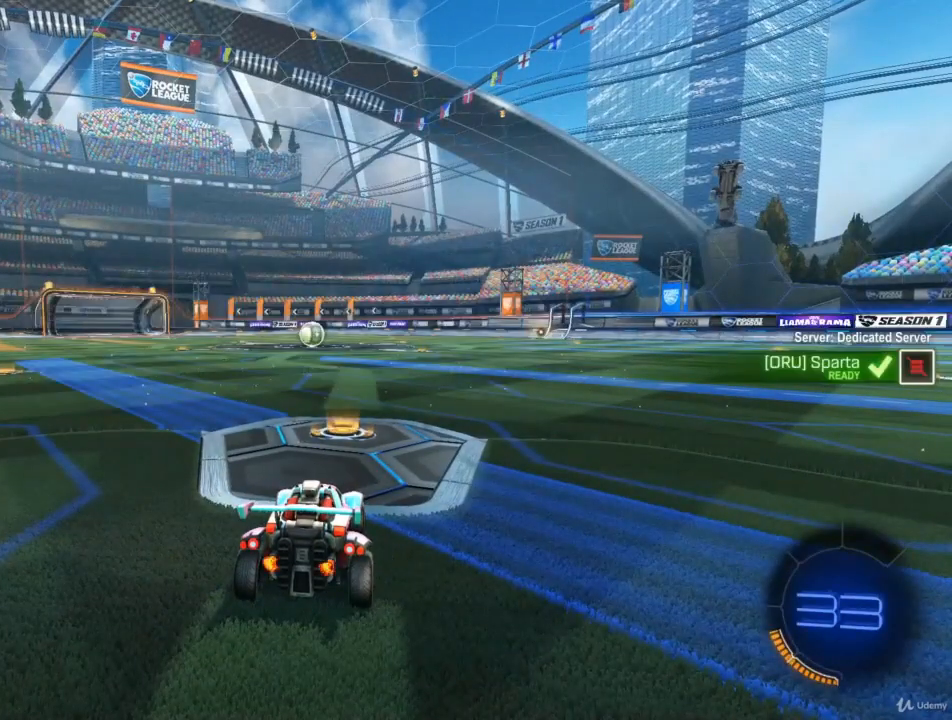
{"buttons": ["SQUARE"], "left_stick": "center", "right_stick": "center", "events": [[67, "SQUARE", "down"]]}
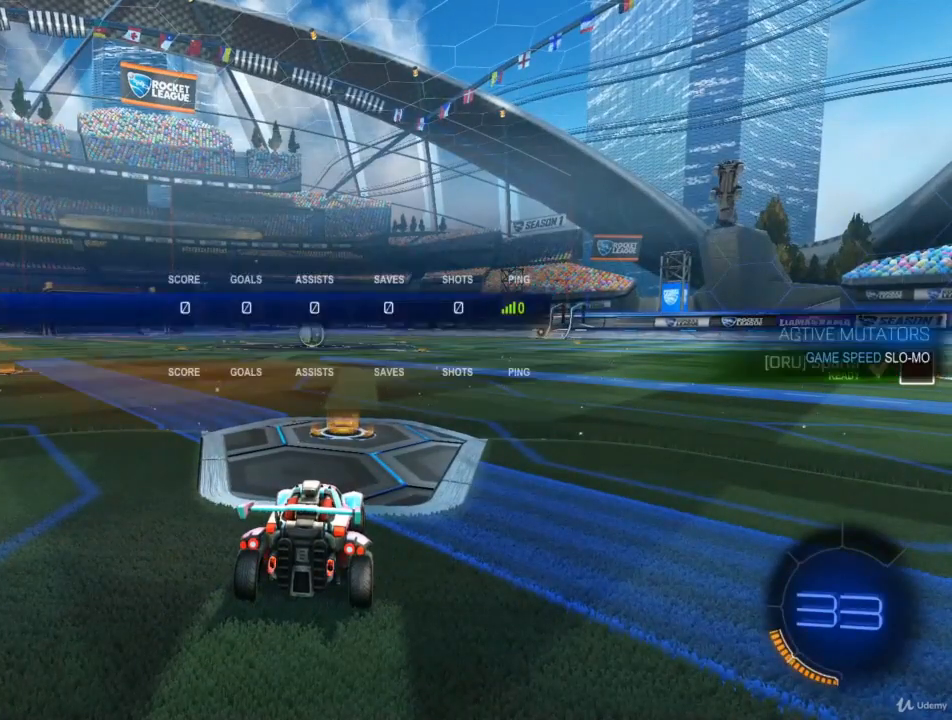
{"buttons": [], "left_stick": "center", "right_stick": "center", "events": [[233, "SQUARE", "up"]]}
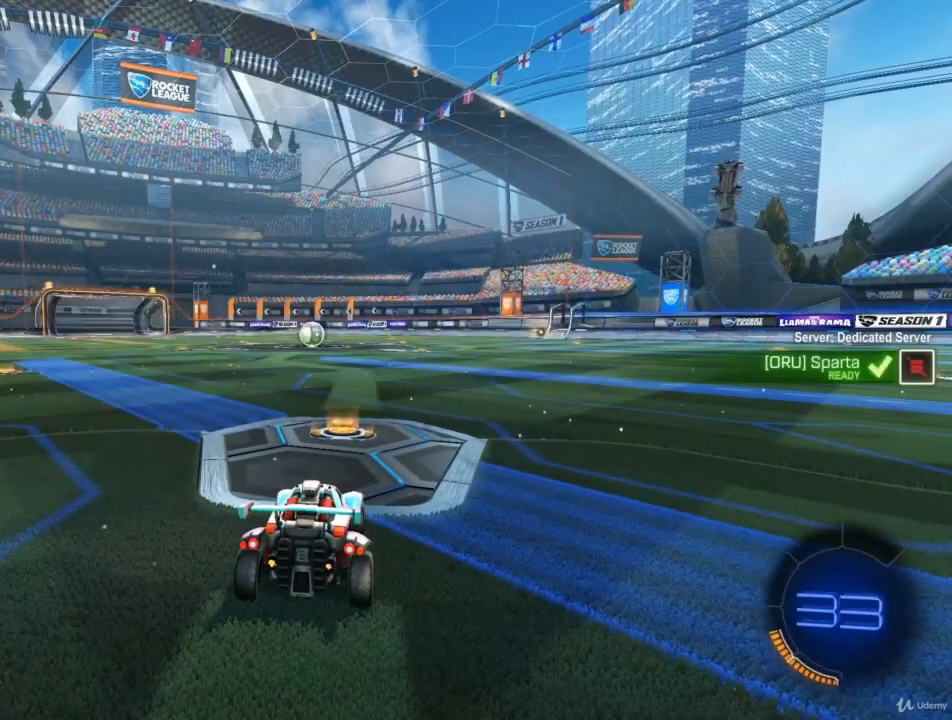
{"buttons": [], "left_stick": "center", "right_stick": "center", "events": []}
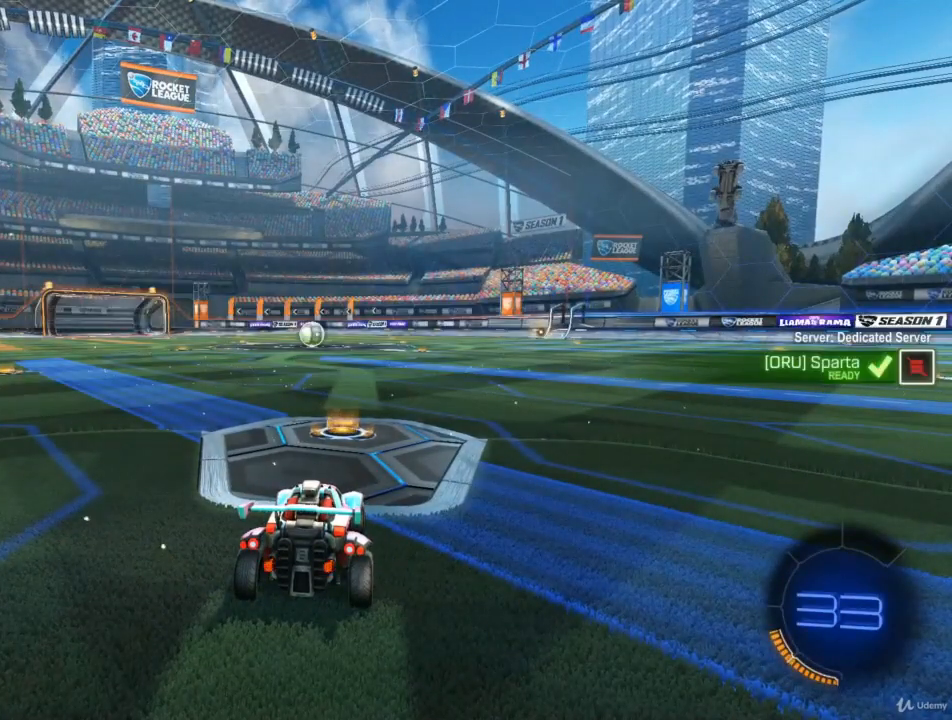
{"buttons": [], "left_stick": "center", "right_stick": "center", "events": []}
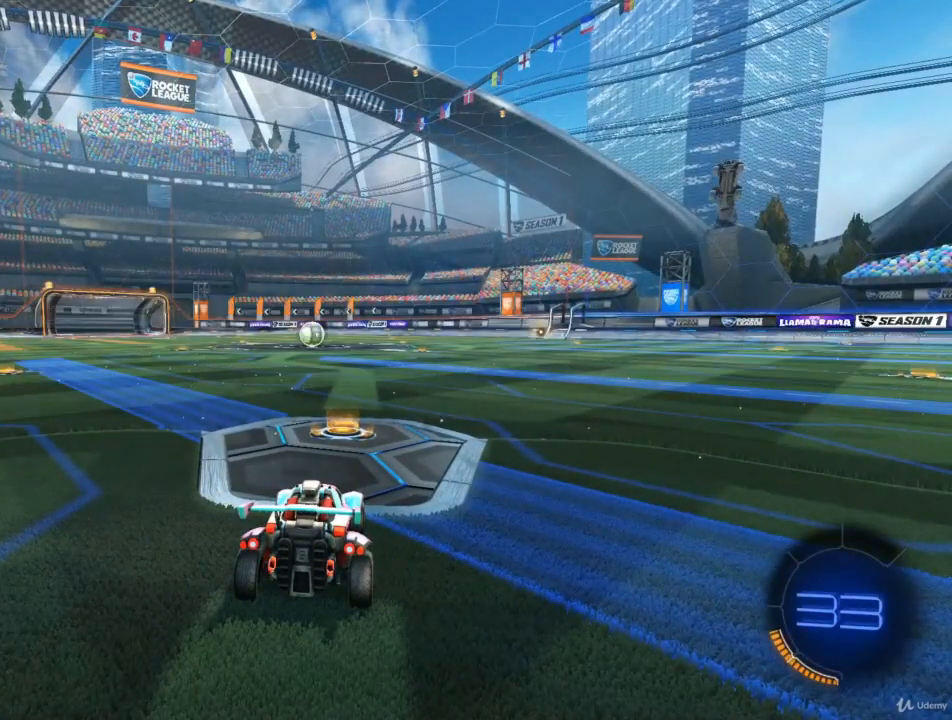
{"buttons": [], "left_stick": "center", "right_stick": "center", "events": []}
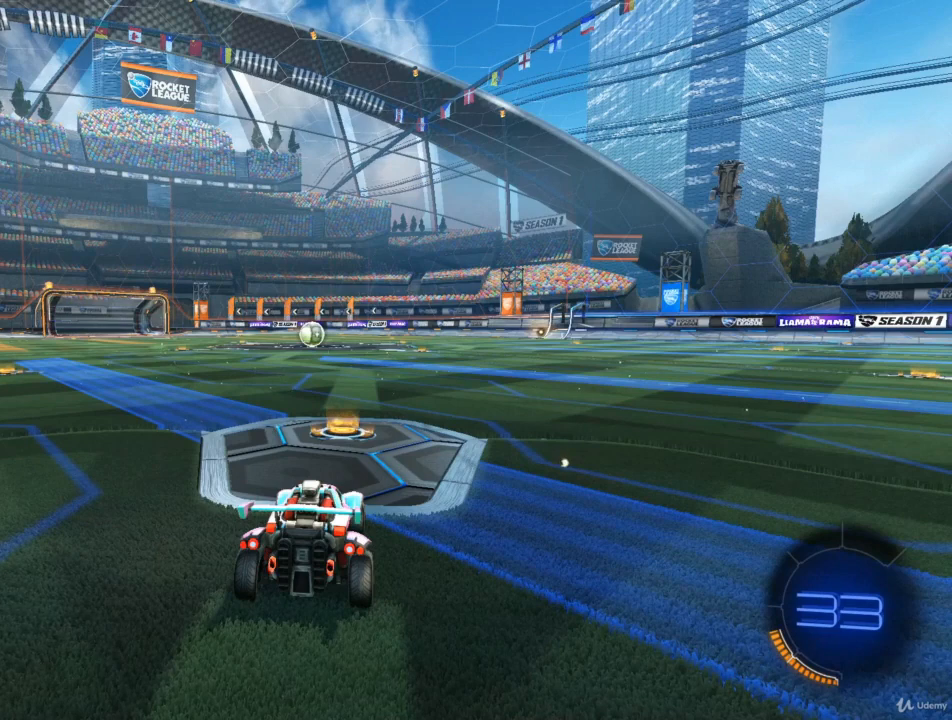
{"buttons": ["R2"], "left_stick": "center", "right_stick": "center", "events": [[500, "R2", "down"]]}
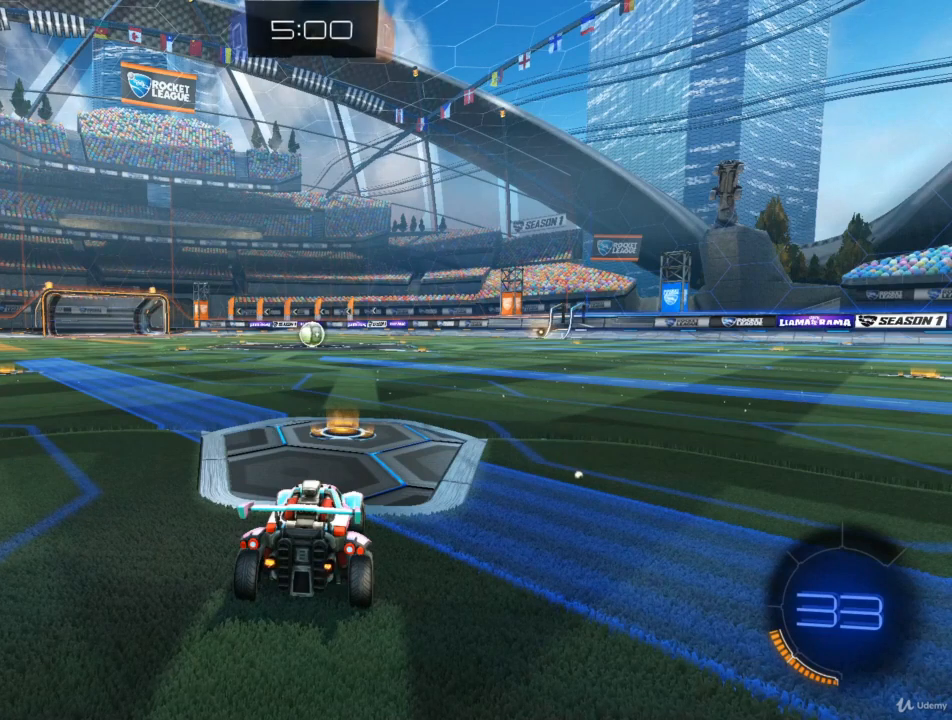
{"buttons": ["R2"], "left_stick": "up-left", "right_stick": "center", "events": [[500, "left_stick", "up-left"]]}